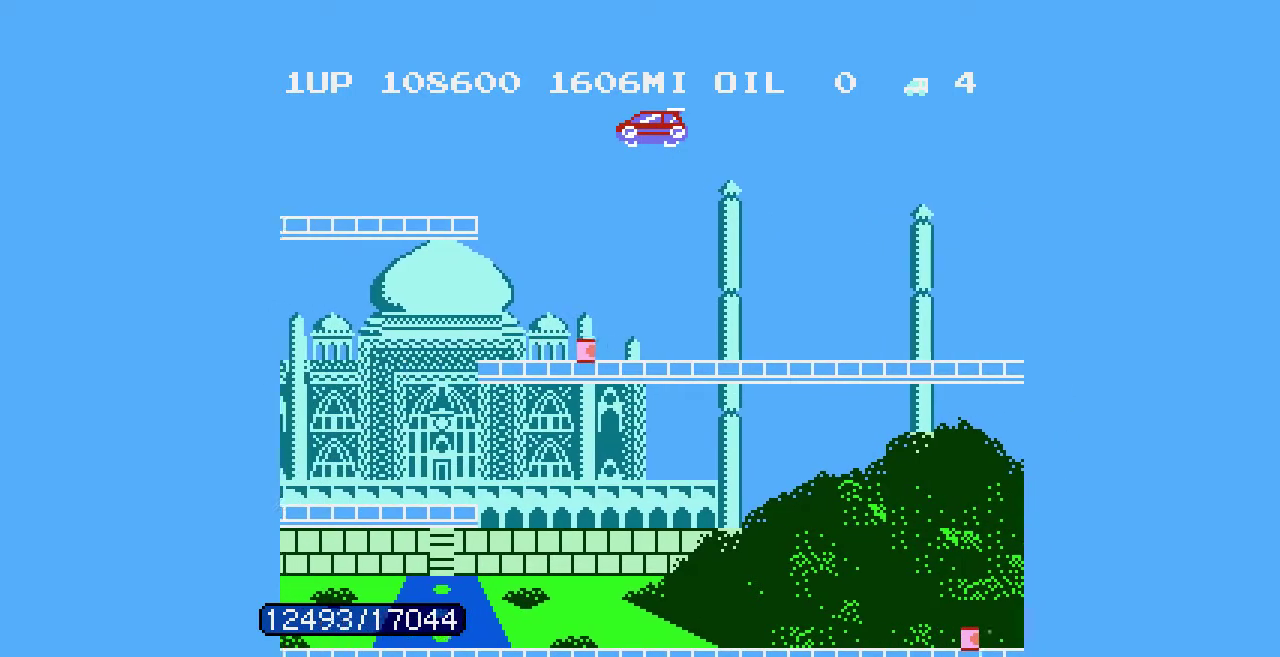
Gameplay with a controller (Nintendo layout); each line is a JSON object with the inputs held at the frame after it. "events" lists button and stick changes between this image and that frame as [ms after this image, input, new state], when the widget could be followed in between. Not read: L3 R3.
{"buttons": [], "events": []}
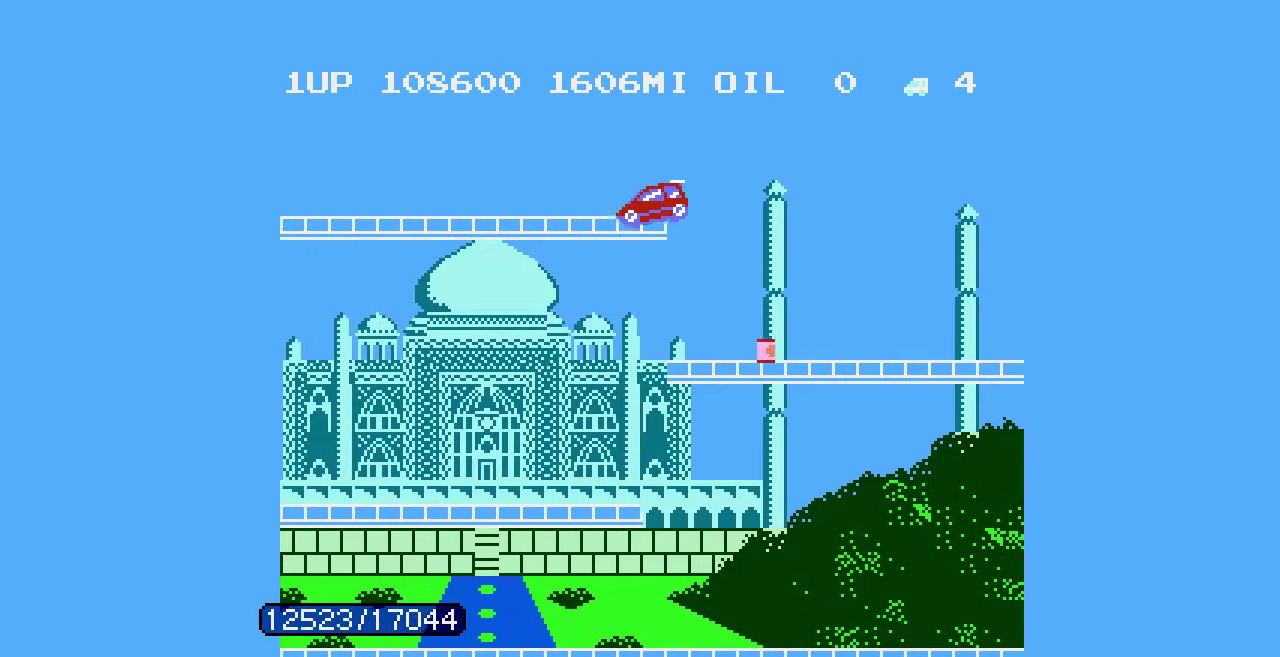
{"buttons": [], "events": []}
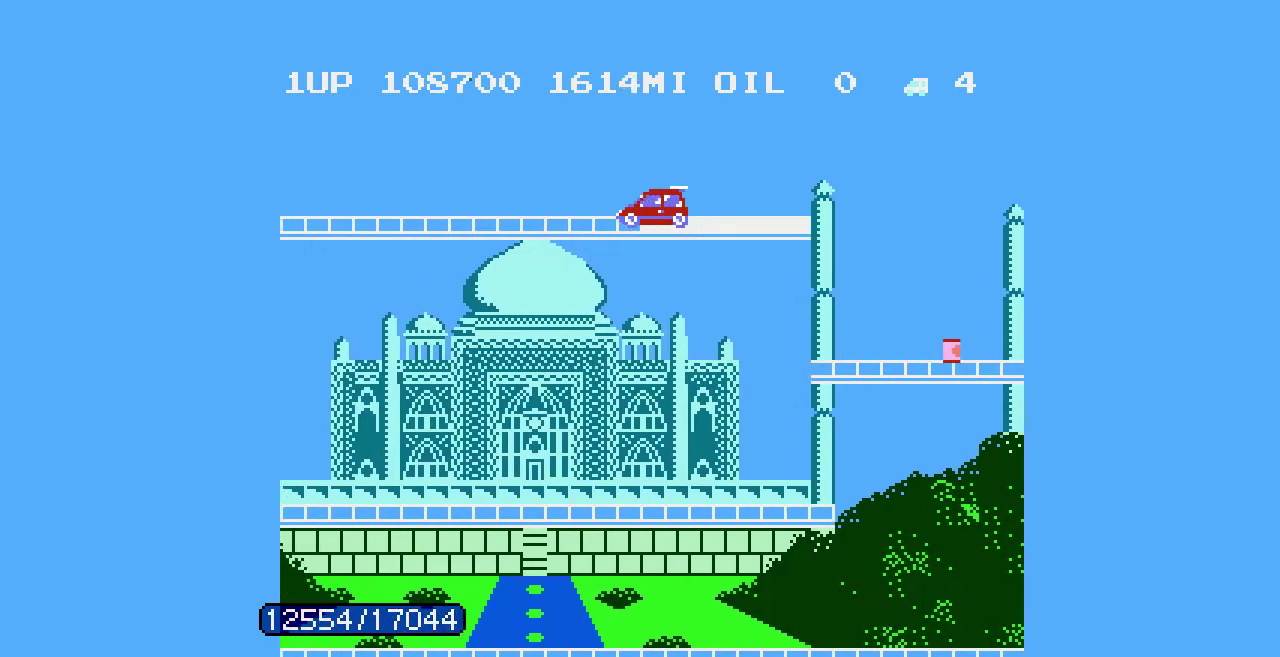
{"buttons": [], "events": []}
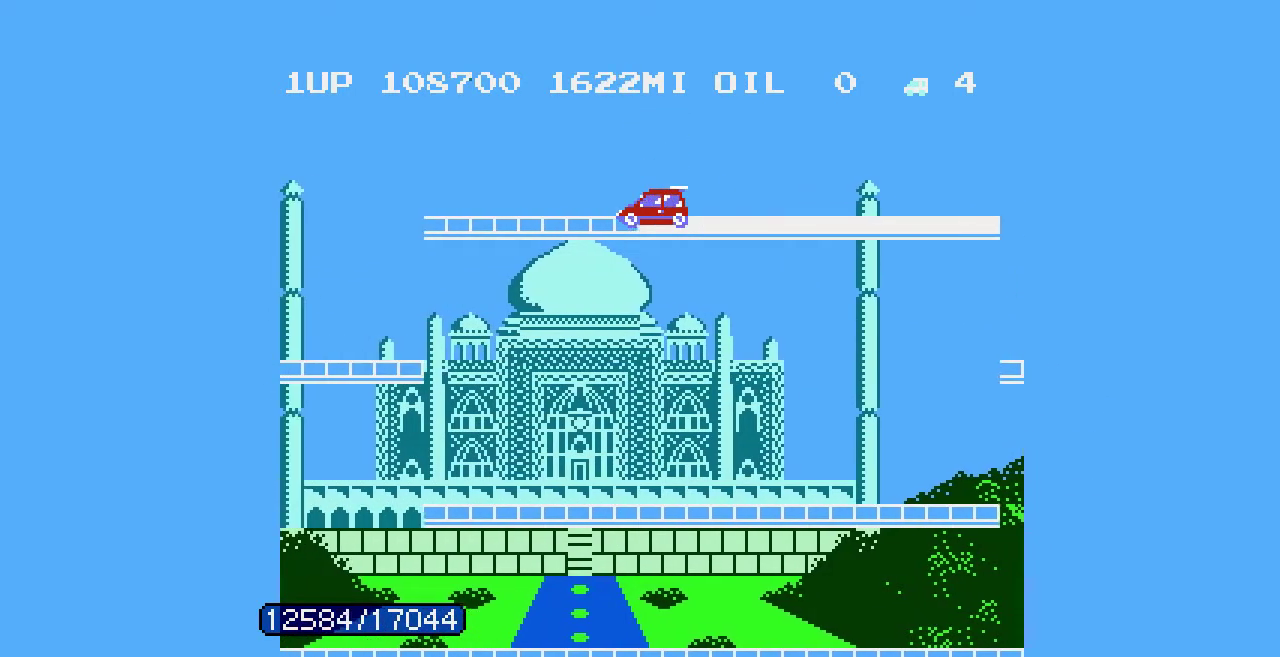
{"buttons": ["DPAD_RIGHT"], "events": [[467, "DPAD_RIGHT", "down"]]}
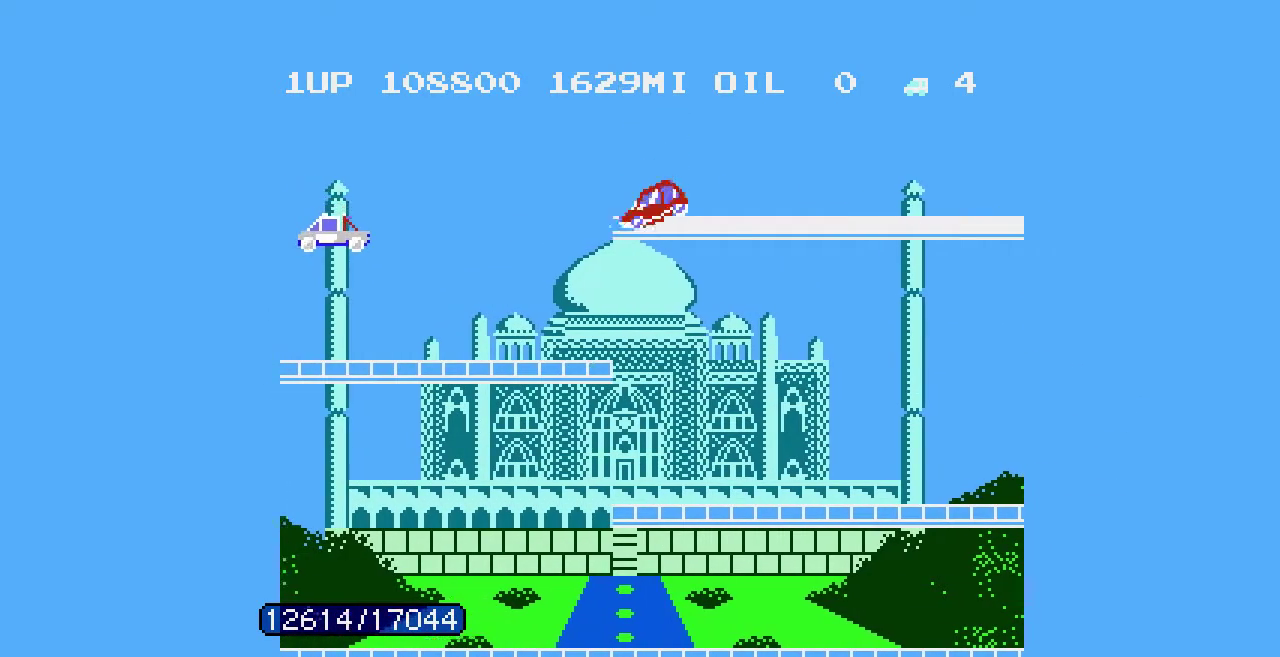
{"buttons": ["DPAD_LEFT"], "events": [[400, "DPAD_LEFT", "down"], [400, "DPAD_RIGHT", "up"]]}
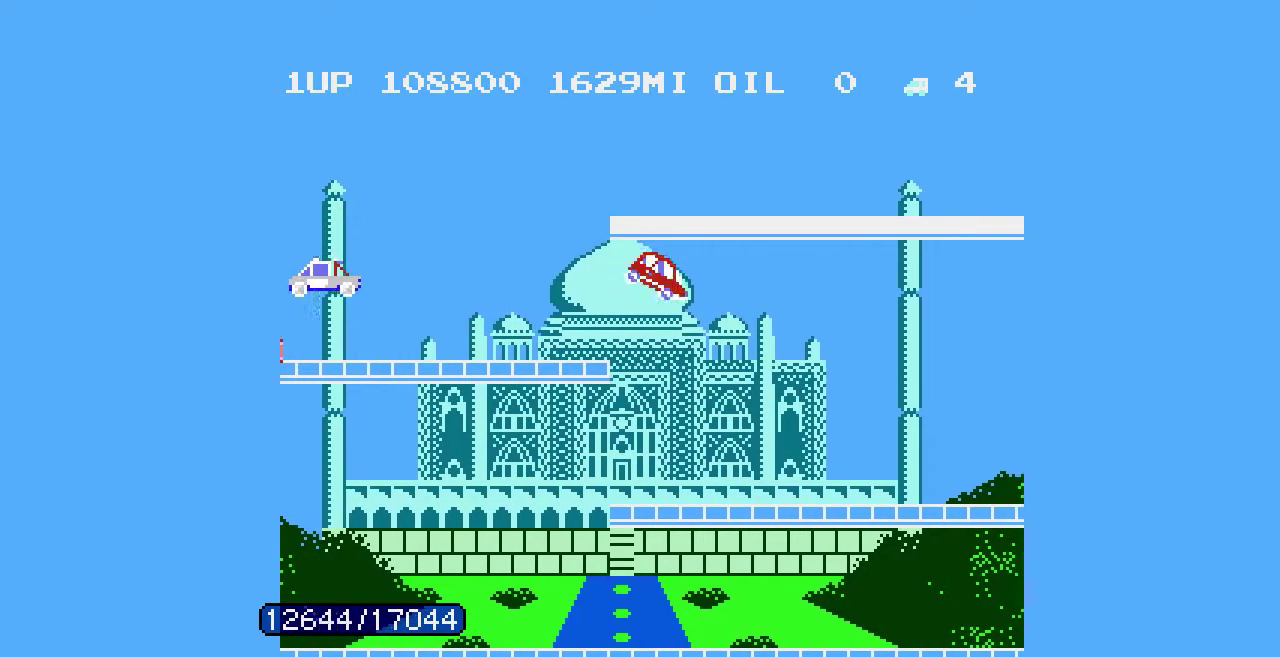
{"buttons": [], "events": [[333, "DPAD_LEFT", "up"], [400, "DPAD_LEFT", "down"], [500, "DPAD_LEFT", "up"]]}
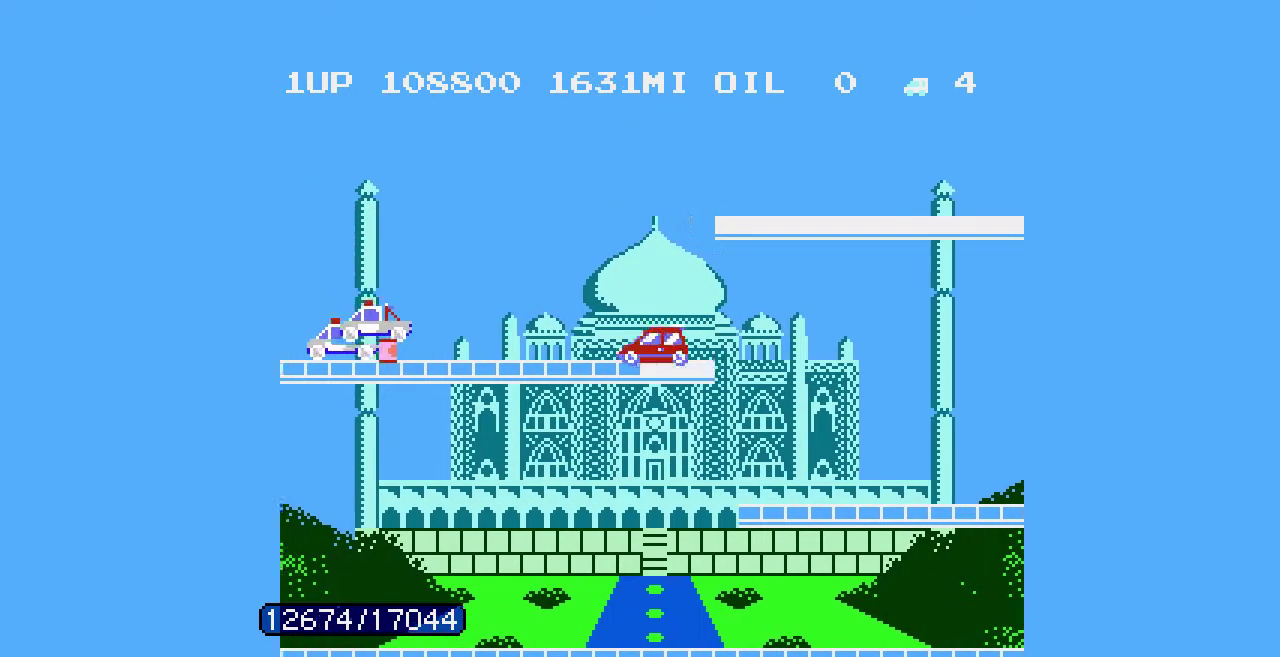
{"buttons": [], "events": [[200, "DPAD_LEFT", "down"], [333, "DPAD_LEFT", "up"]]}
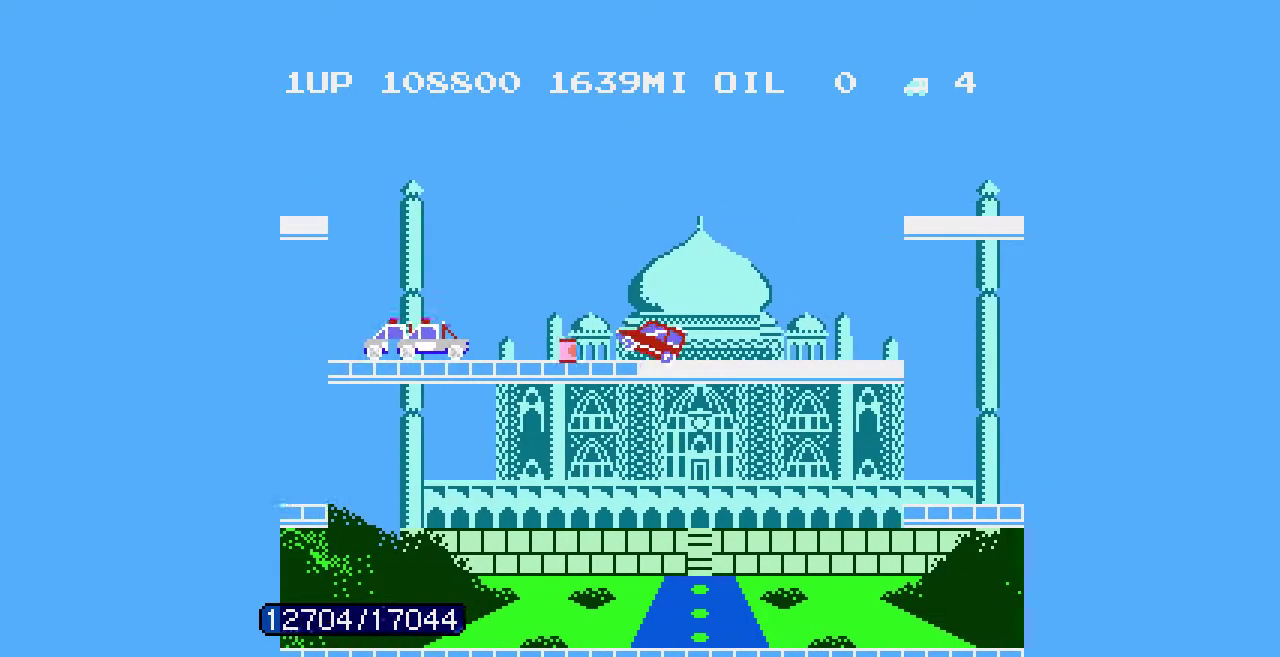
{"buttons": [], "events": [[100, "DPAD_LEFT", "down"], [233, "DPAD_LEFT", "up"], [367, "DPAD_LEFT", "down"], [467, "DPAD_LEFT", "up"]]}
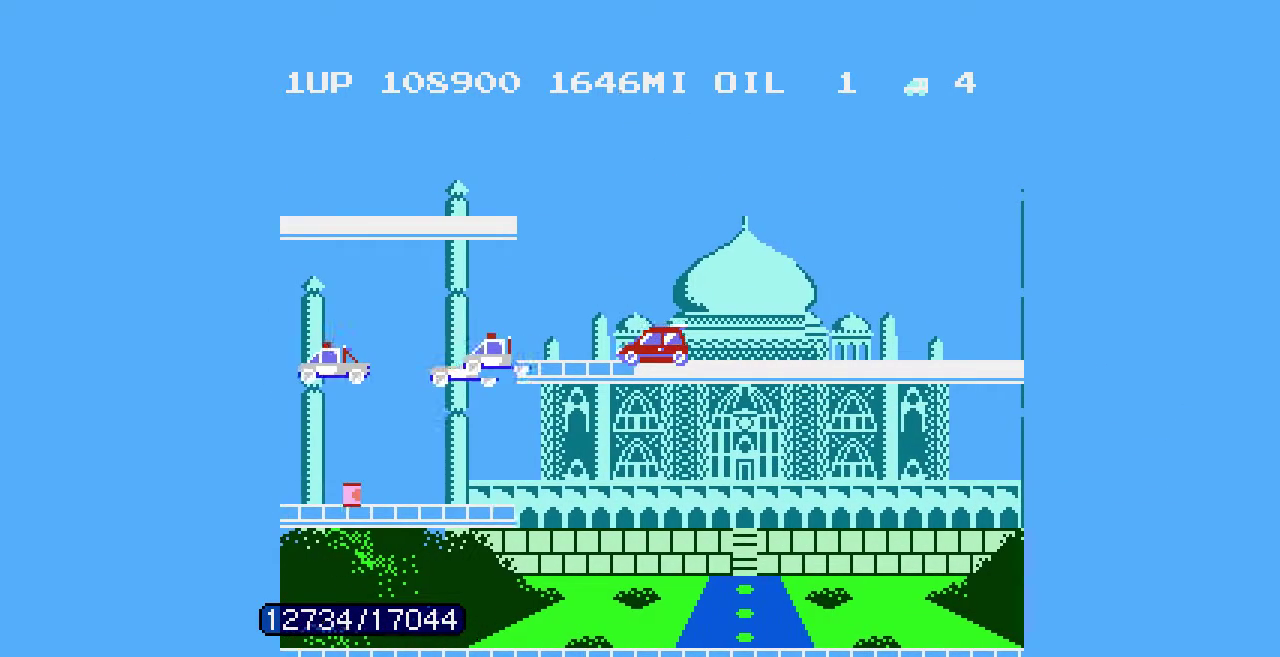
{"buttons": ["DPAD_RIGHT"], "events": [[33, "DPAD_LEFT", "down"], [100, "DPAD_LEFT", "up"], [233, "DPAD_RIGHT", "down"]]}
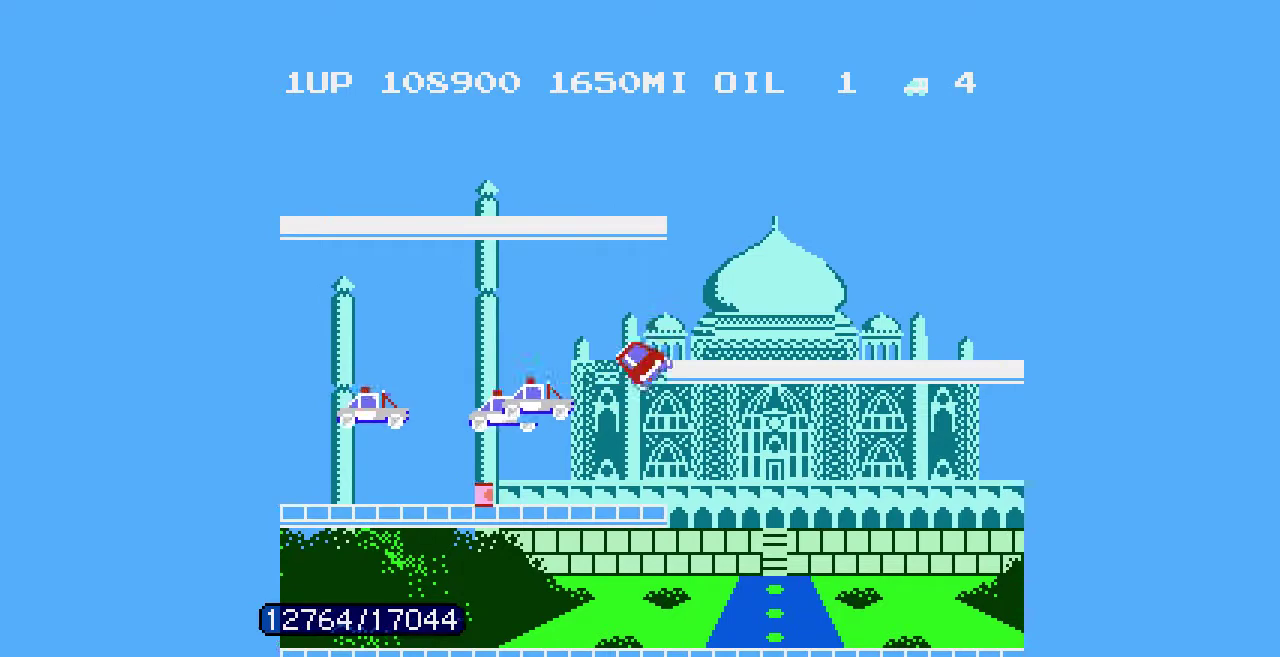
{"buttons": ["DPAD_LEFT"], "events": [[167, "DPAD_LEFT", "down"], [167, "DPAD_RIGHT", "up"]]}
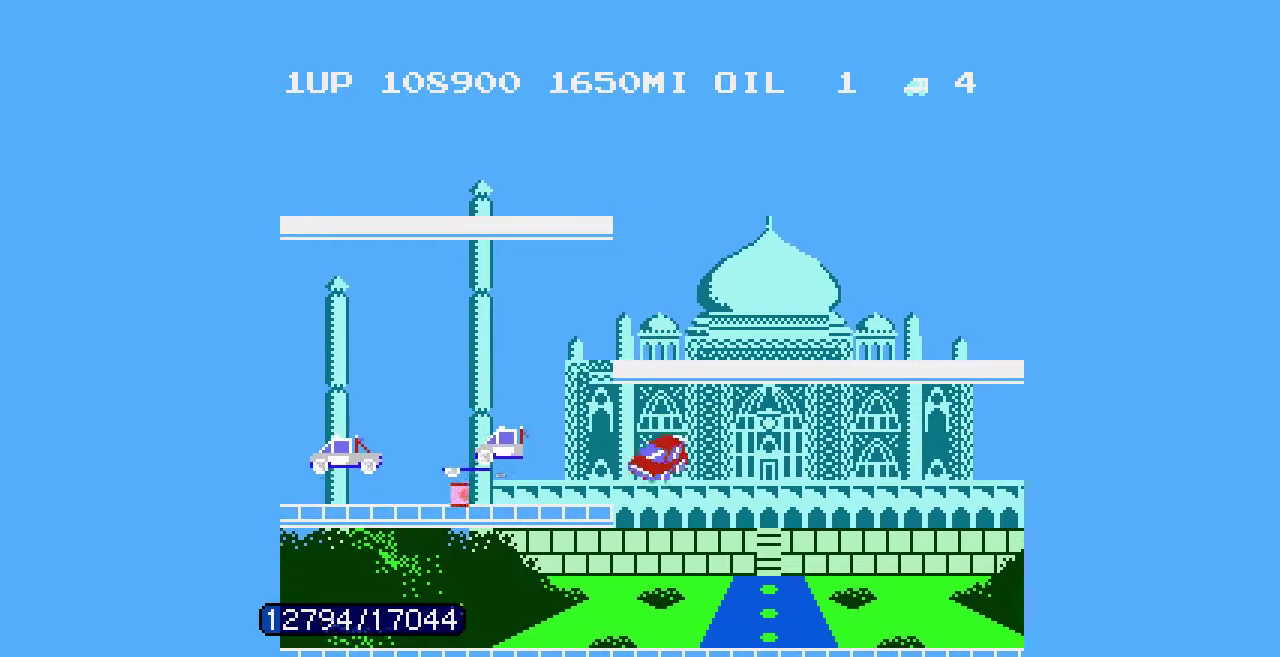
{"buttons": ["B"], "events": [[67, "DPAD_LEFT", "up"], [433, "B", "down"]]}
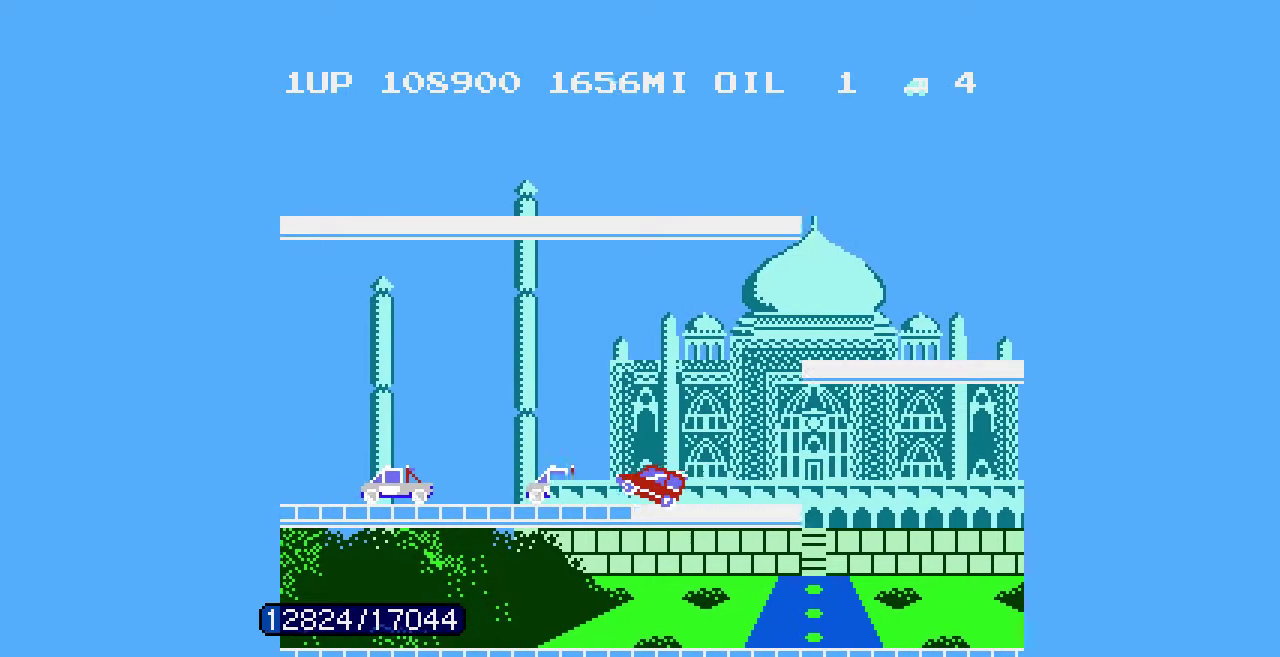
{"buttons": [], "events": [[33, "B", "up"]]}
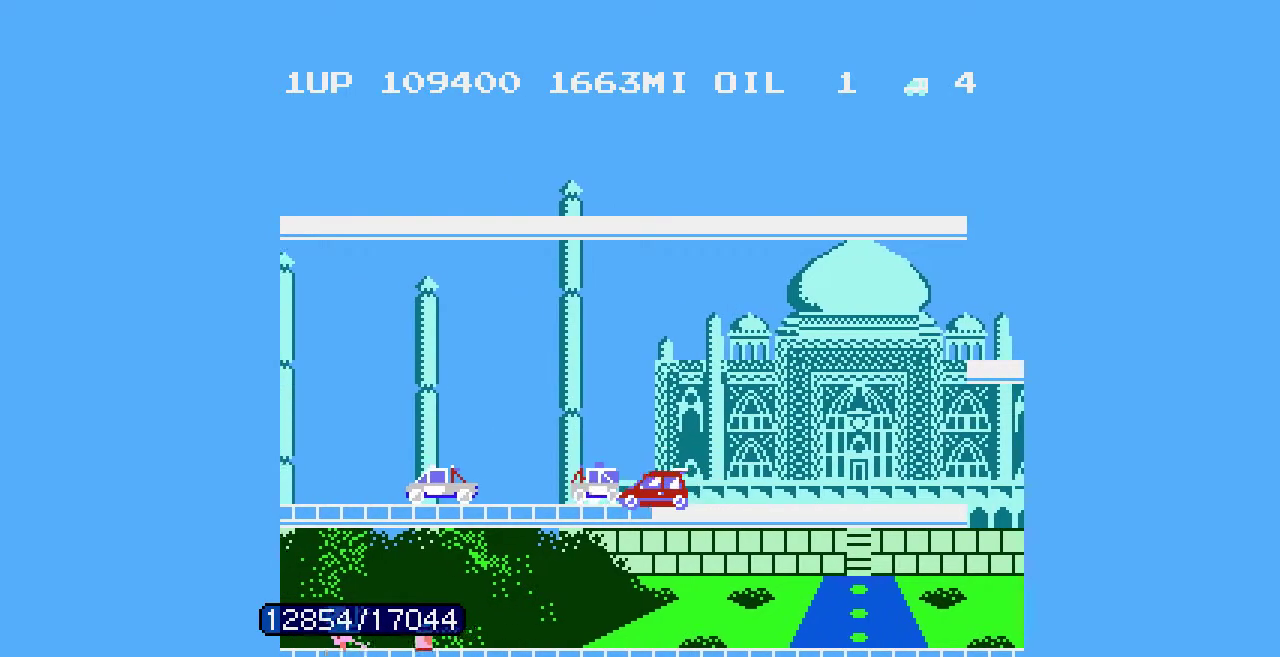
{"buttons": [], "events": [[67, "B", "down"], [133, "B", "up"]]}
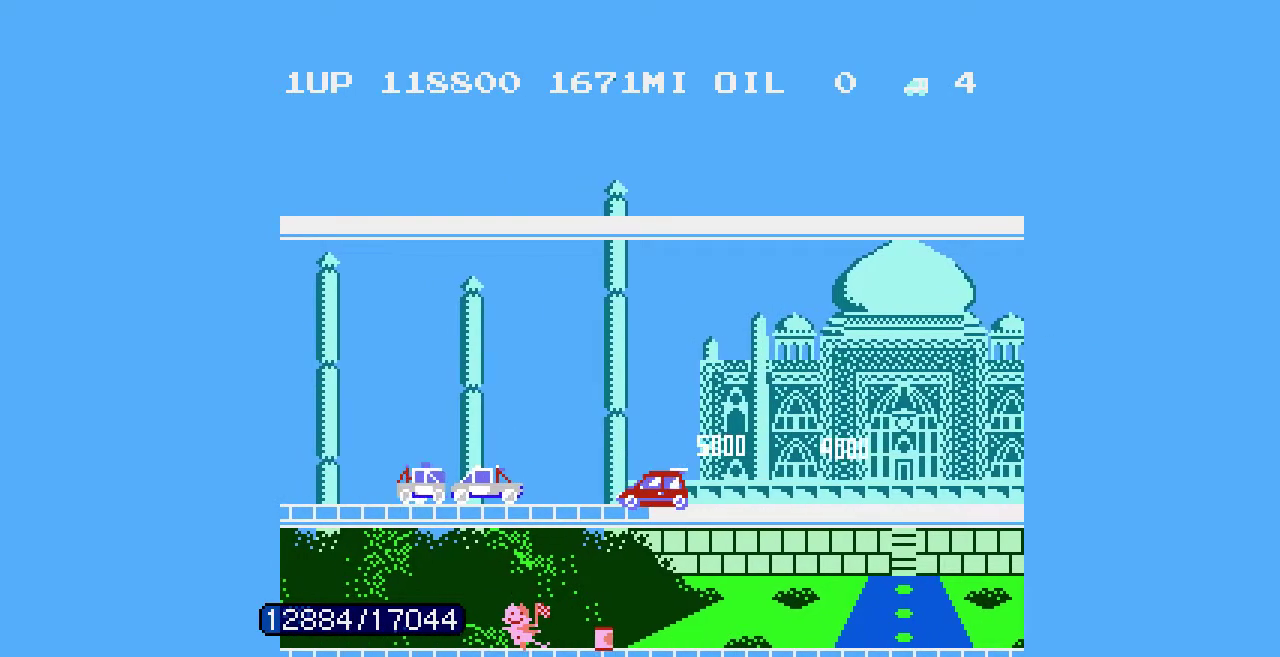
{"buttons": [], "events": []}
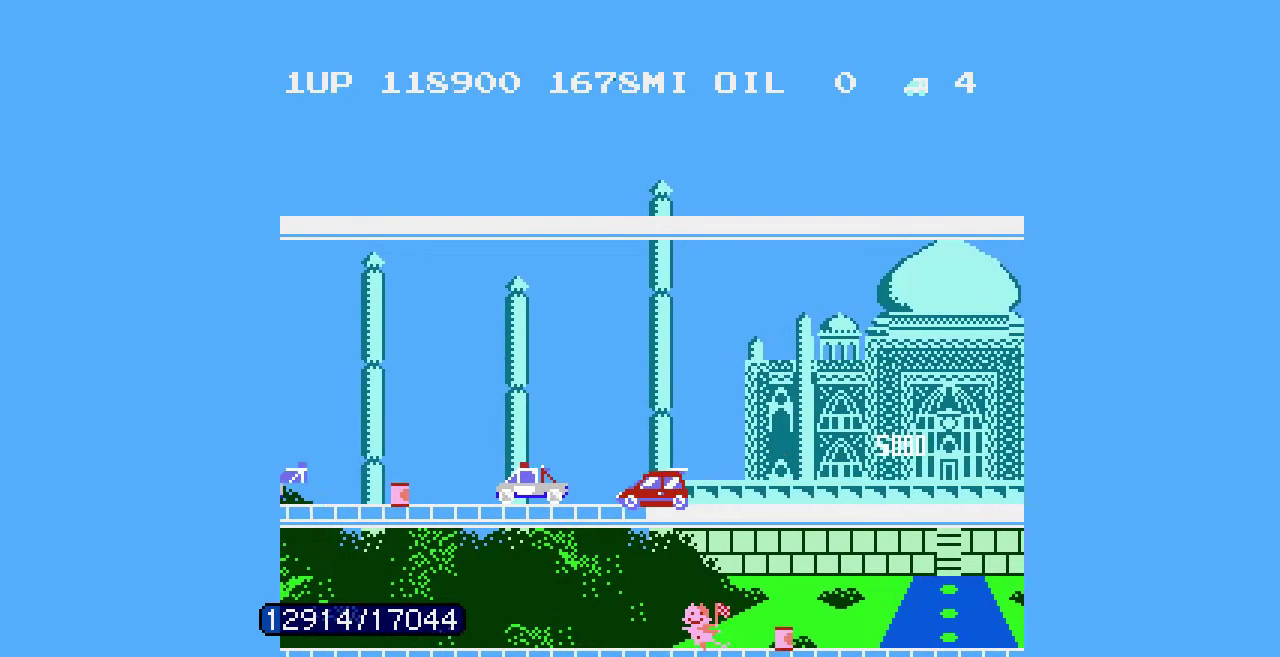
{"buttons": [], "events": [[333, "B", "down"], [500, "B", "up"]]}
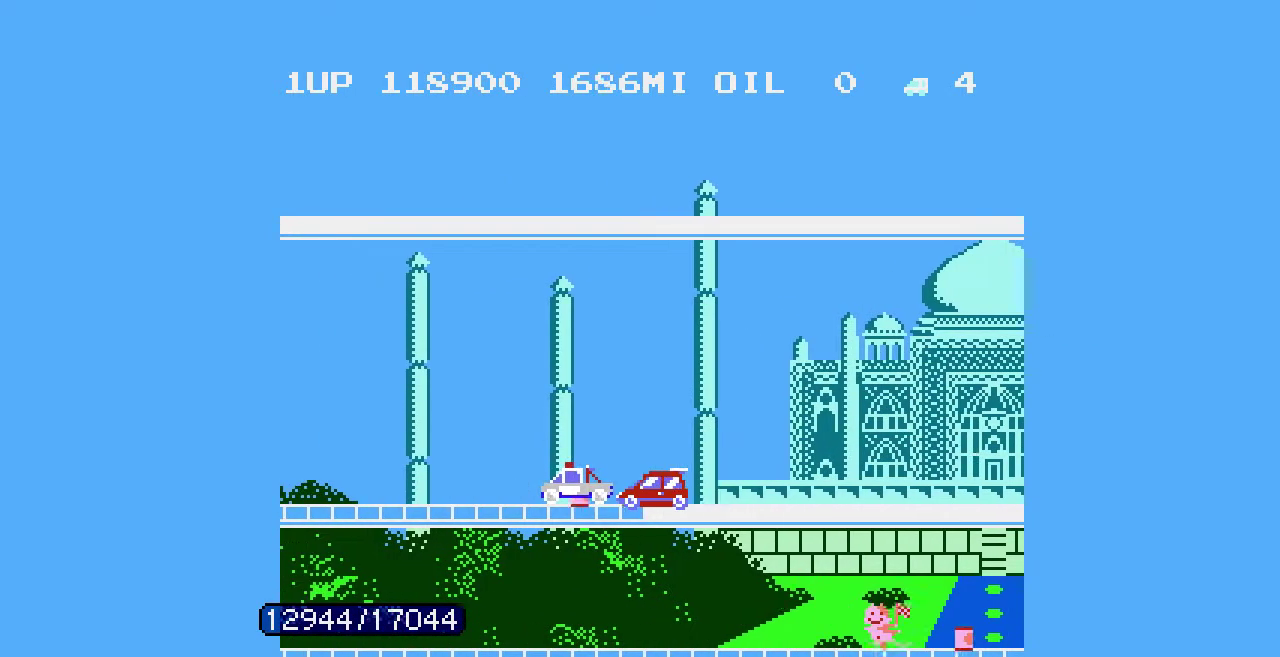
{"buttons": [], "events": [[133, "B", "down"], [233, "B", "up"]]}
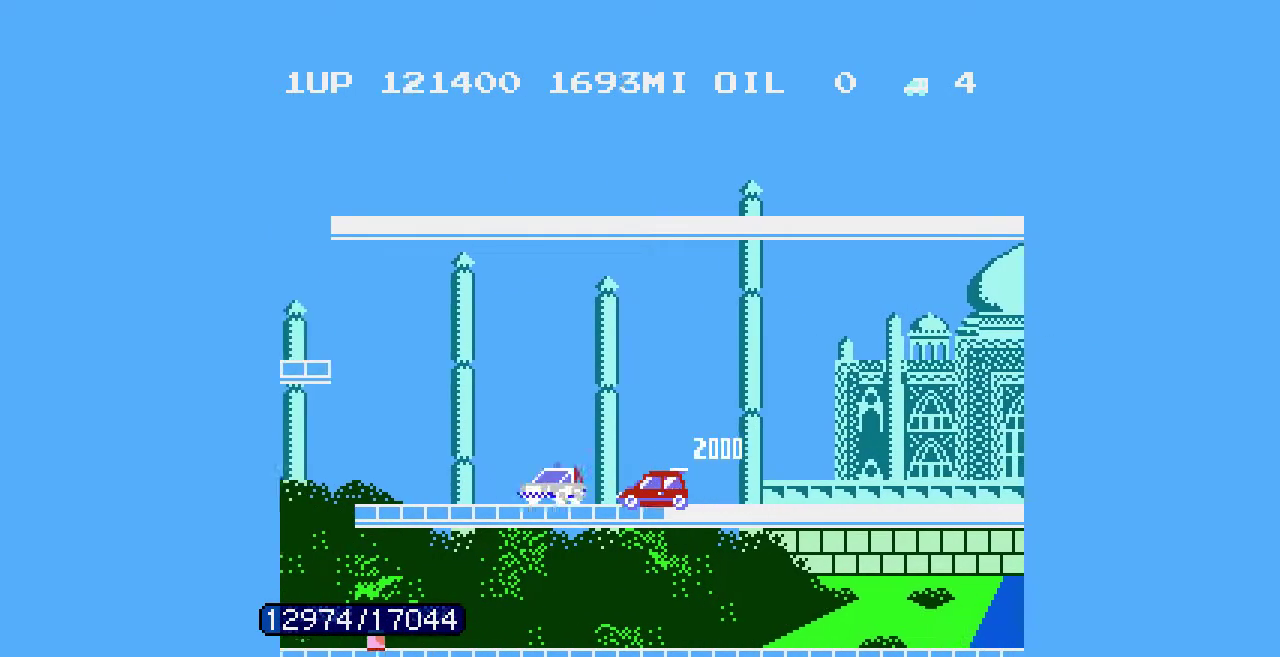
{"buttons": [], "events": []}
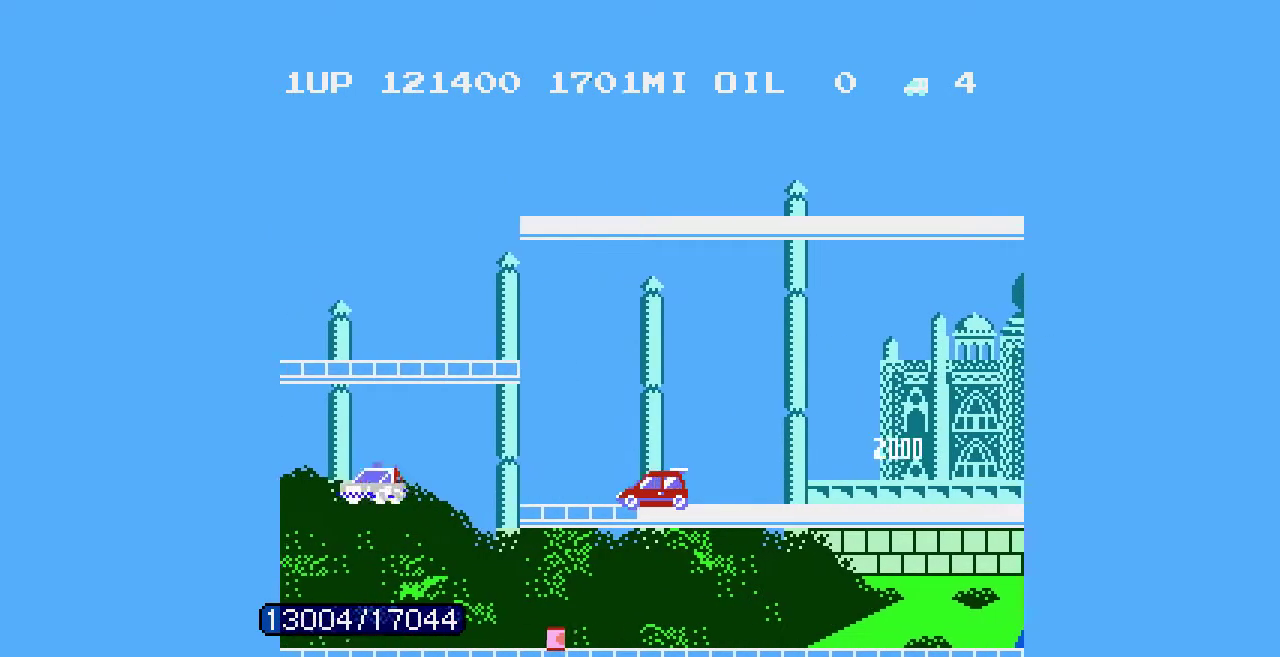
{"buttons": ["A", "DPAD_UP"], "events": [[33, "DPAD_LEFT", "down"], [167, "DPAD_LEFT", "up"], [167, "DPAD_RIGHT", "down"], [433, "A", "down"], [433, "DPAD_RIGHT", "up"], [433, "DPAD_UP", "down"]]}
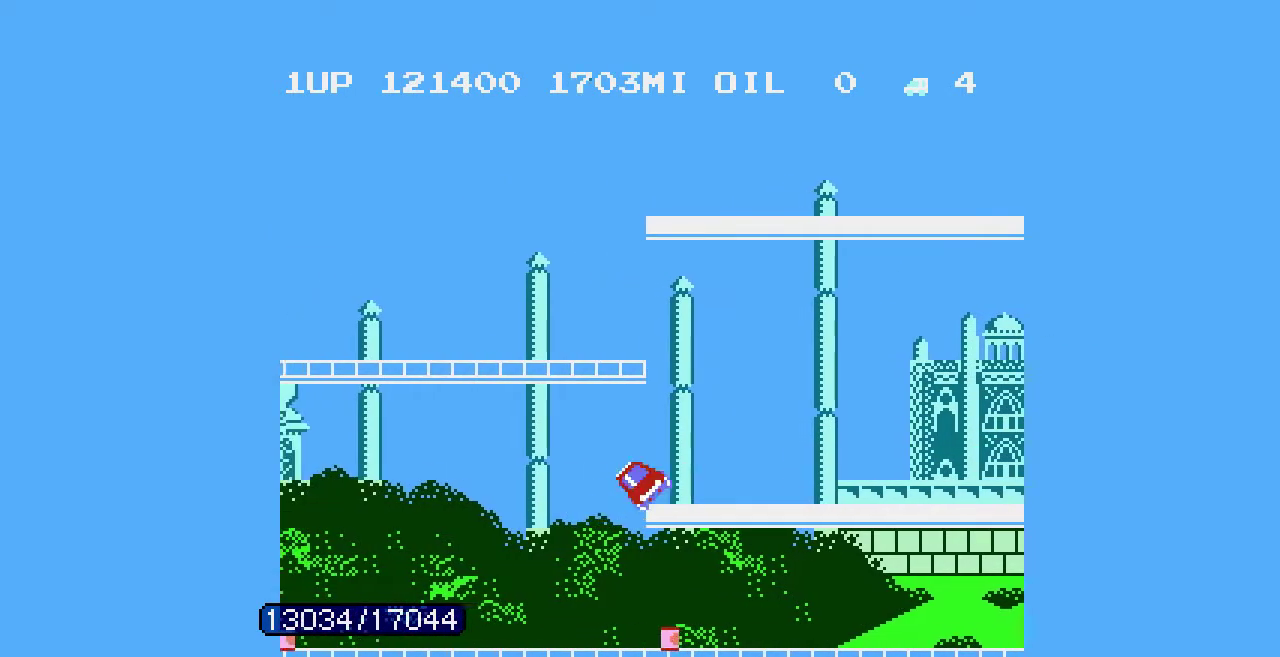
{"buttons": ["A", "DPAD_UP"], "events": []}
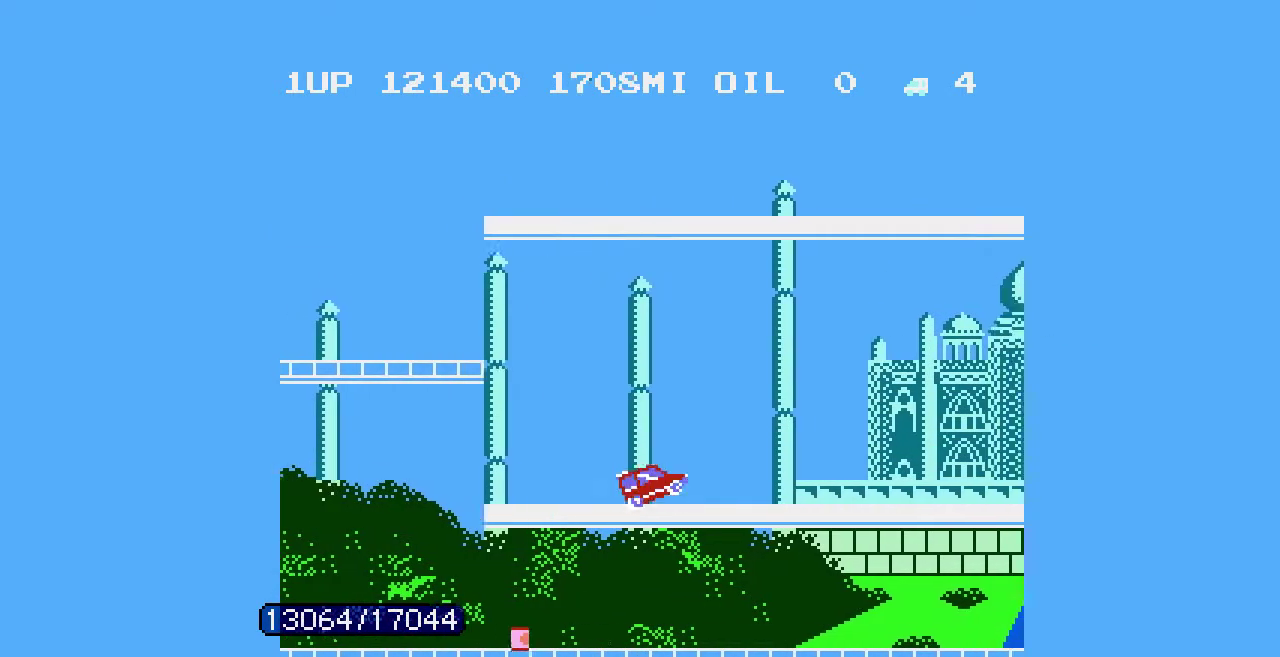
{"buttons": ["A", "DPAD_LEFT"], "events": [[433, "DPAD_LEFT", "down"], [467, "DPAD_UP", "up"]]}
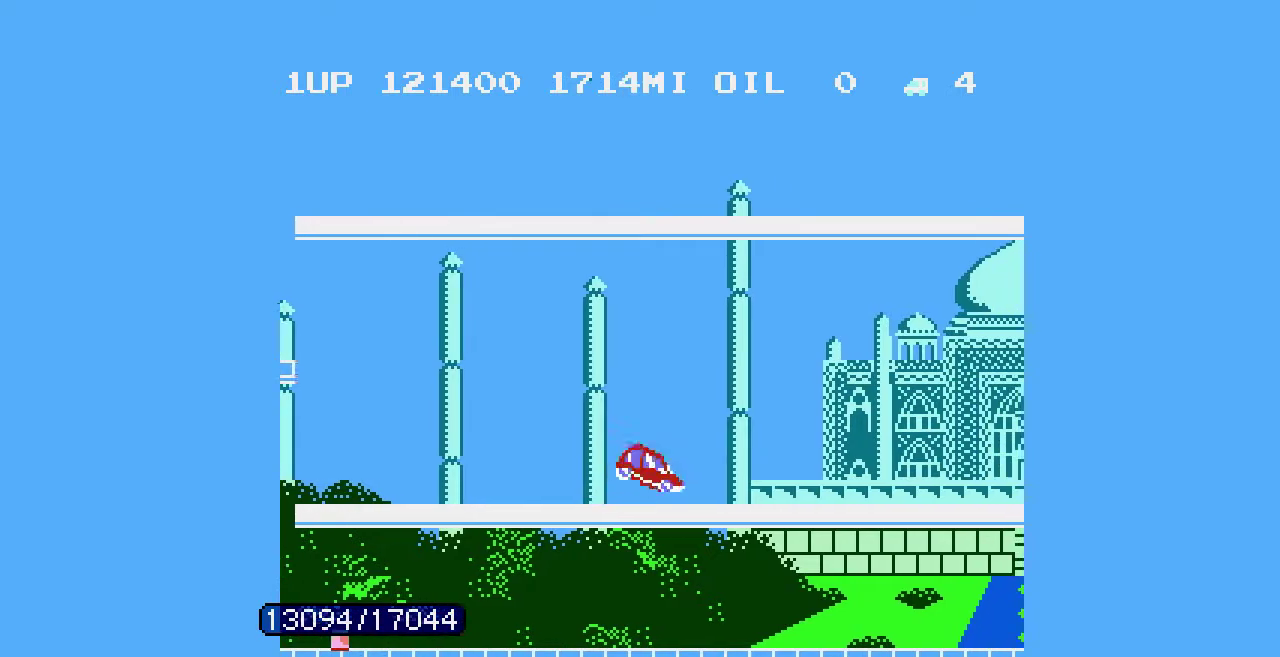
{"buttons": ["A", "DPAD_LEFT"], "events": []}
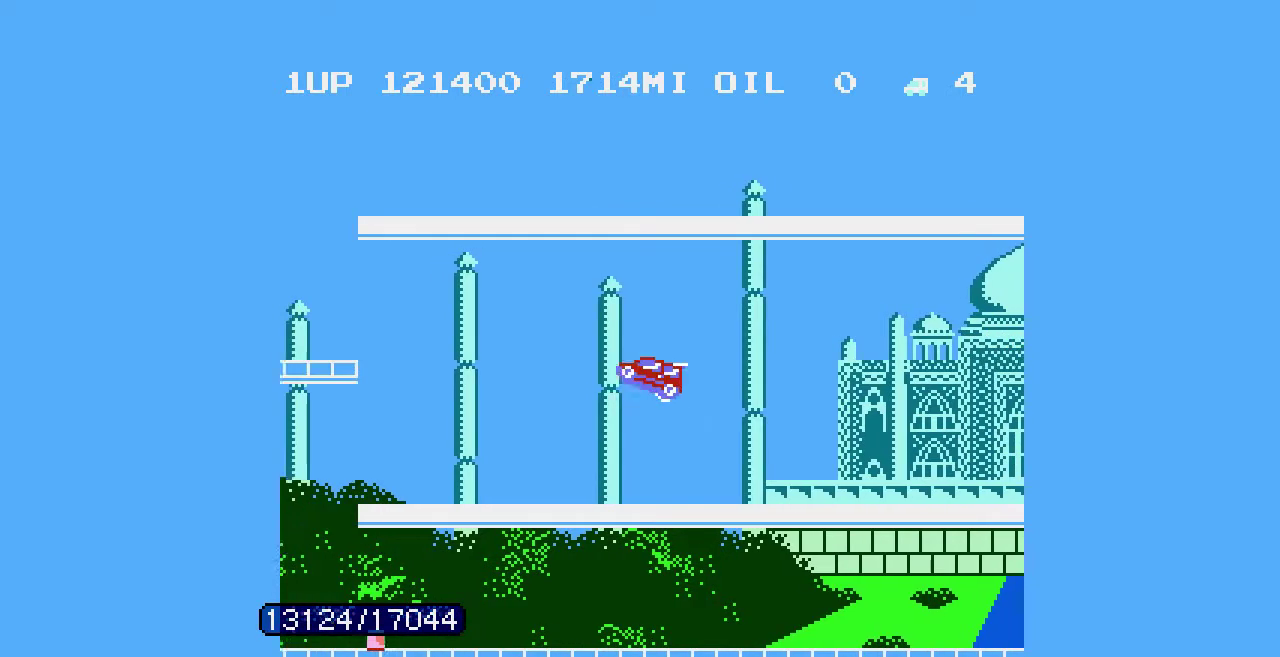
{"buttons": ["A", "DPAD_LEFT"], "events": []}
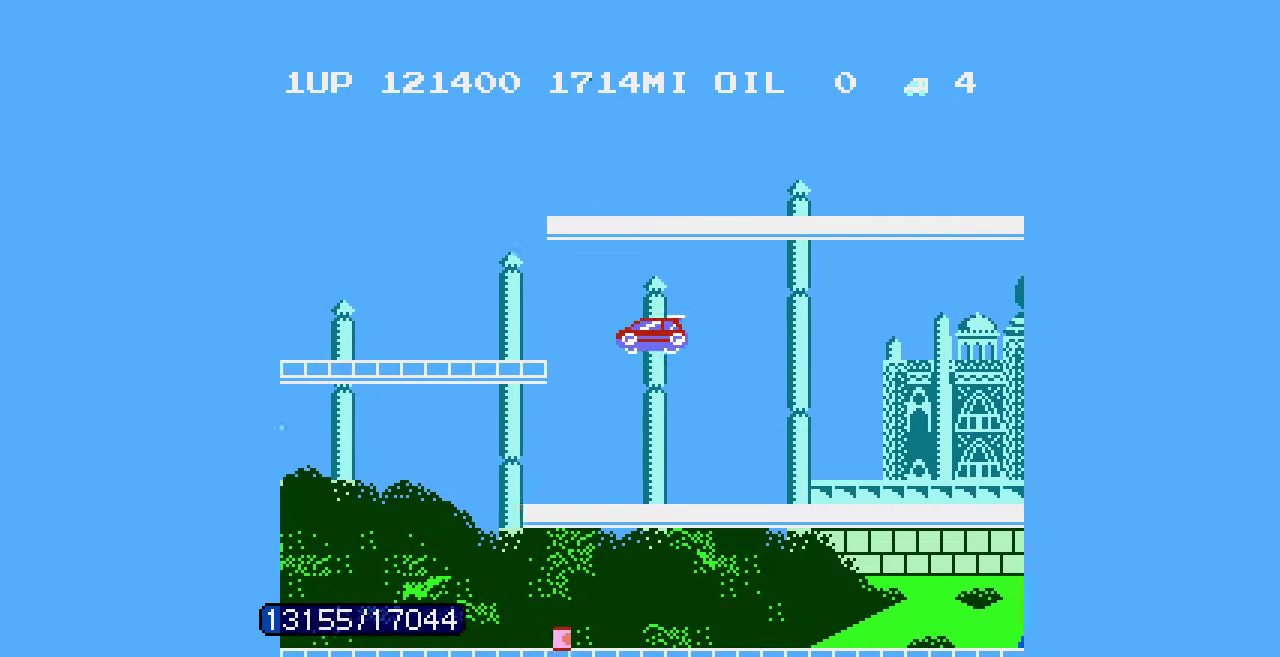
{"buttons": ["A", "DPAD_LEFT"], "events": []}
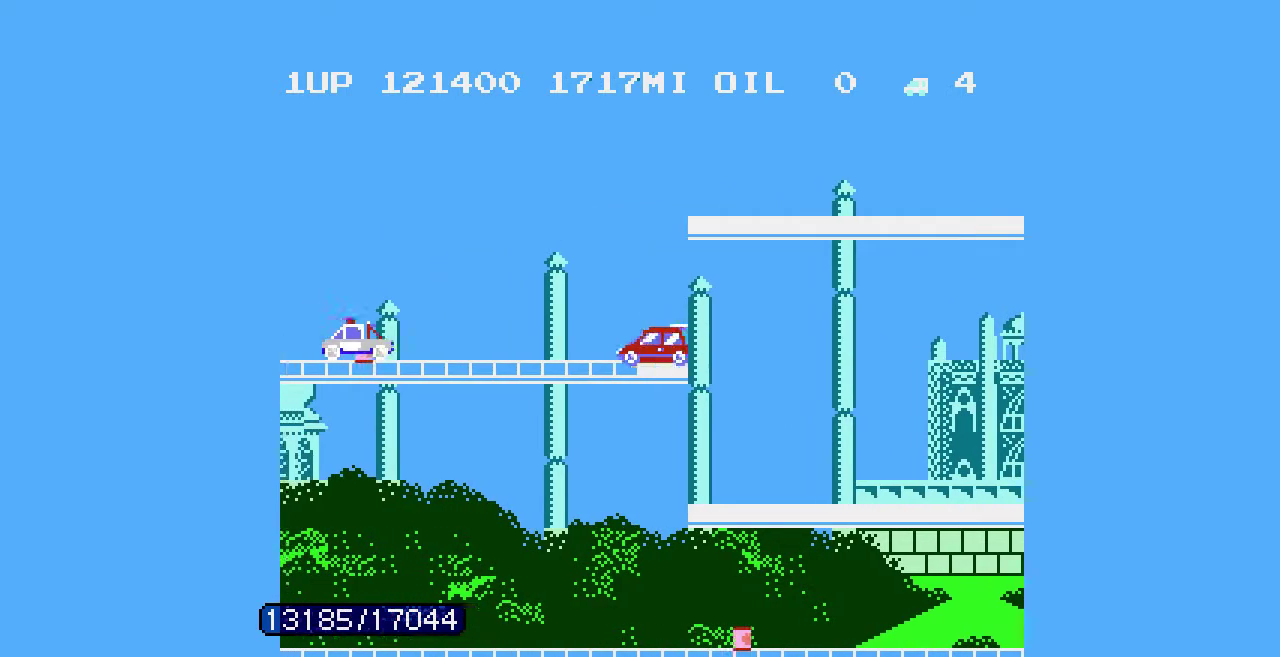
{"buttons": [], "events": [[233, "A", "up"], [233, "DPAD_LEFT", "up"]]}
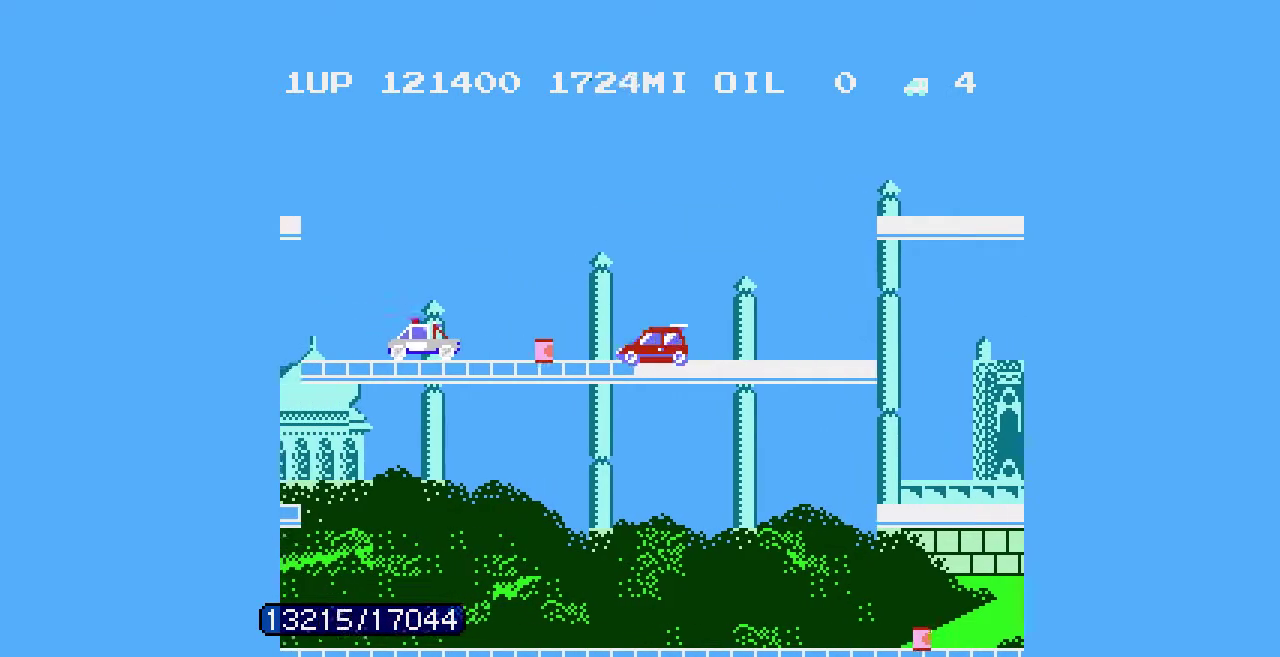
{"buttons": [], "events": []}
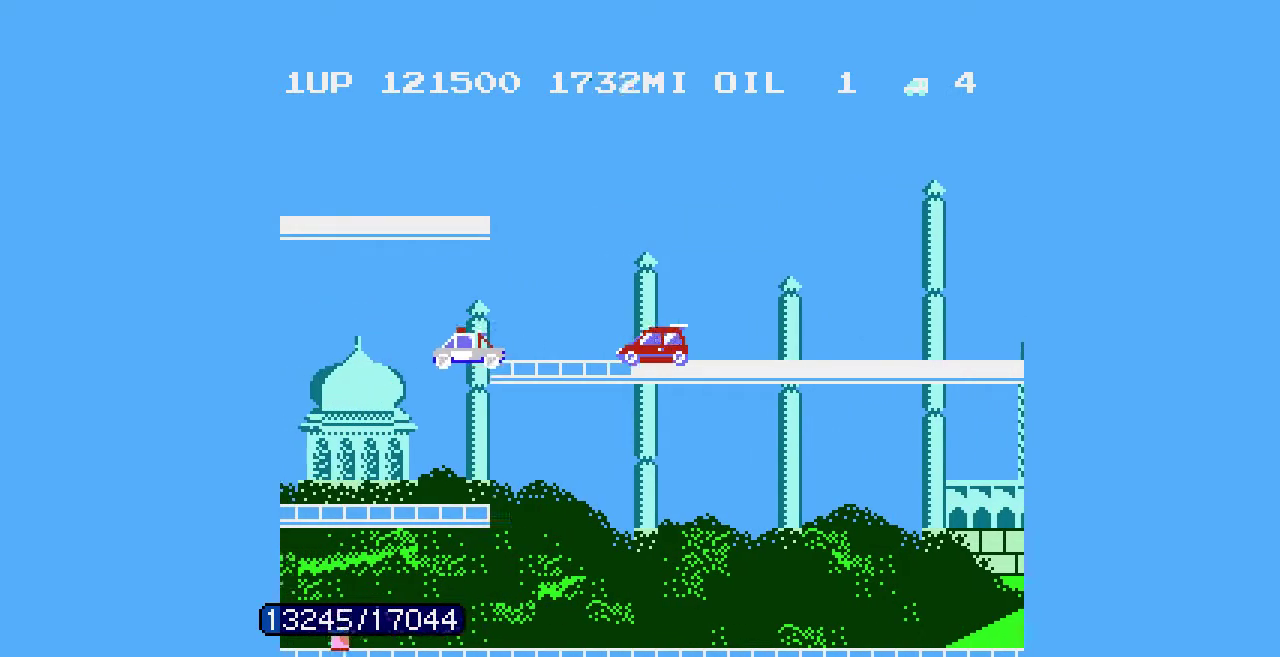
{"buttons": ["DPAD_RIGHT"], "events": [[233, "DPAD_LEFT", "down"], [367, "DPAD_LEFT", "up"], [367, "DPAD_RIGHT", "down"]]}